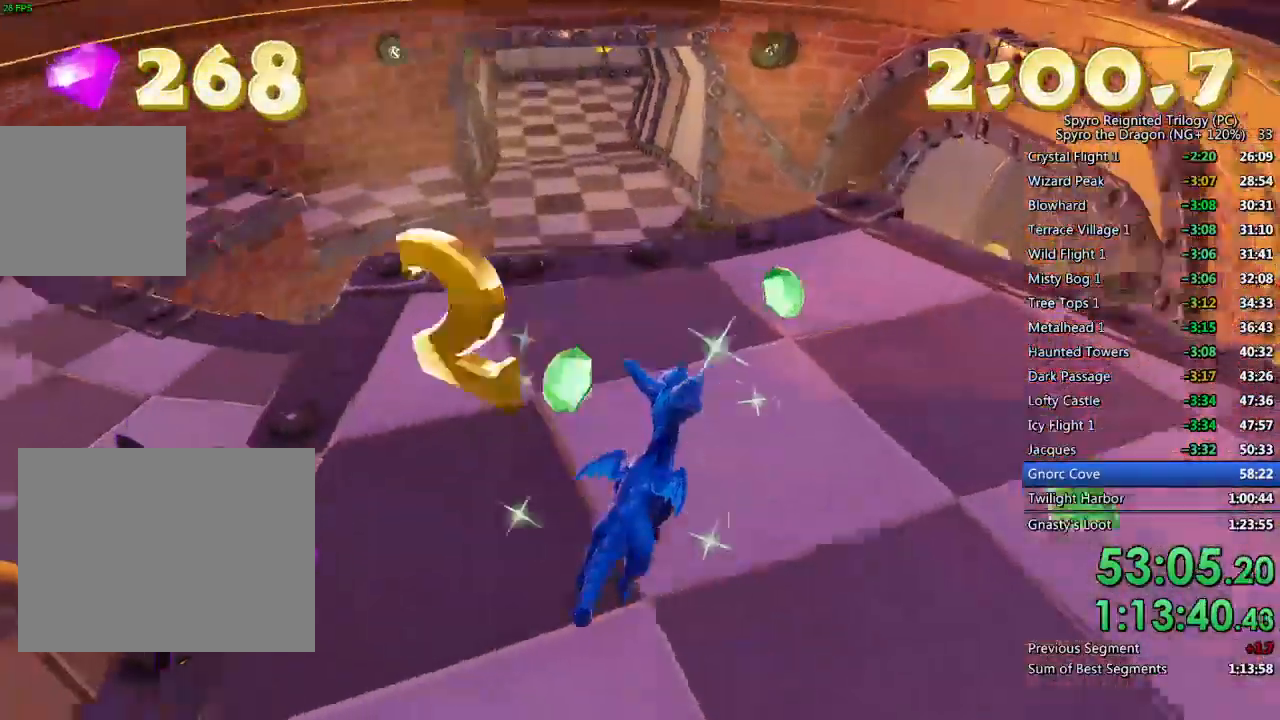
Gameplay with a controller (PlayStation layout); each line is a JSON object with the inputs held at the frame after it. "events" lists button and stick changes between this image and that frame as [ms after this image, input, new state], when the widget could be followed in between.
{"buttons": [], "left_stick": "up-left", "right_stick": "up-right", "events": [[83, "left_stick", "up-left"], [233, "right_stick", "center"], [400, "right_stick", "up-right"]]}
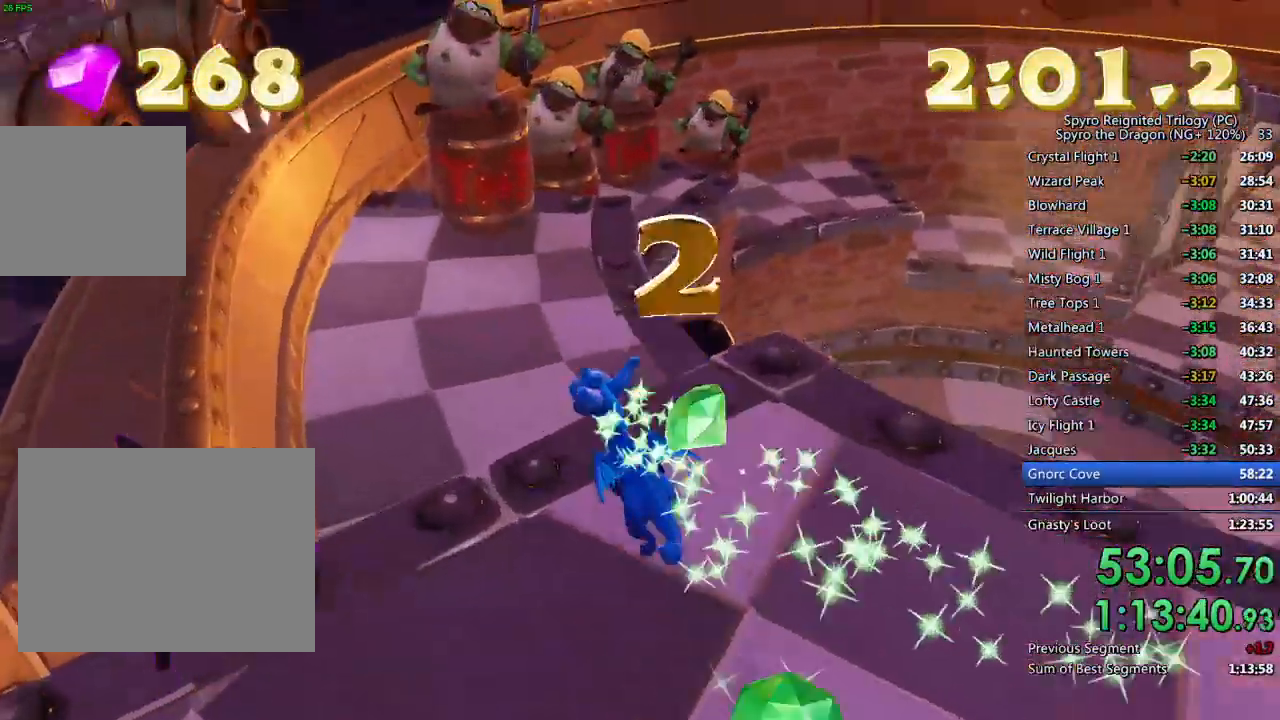
{"buttons": [], "left_stick": "center", "right_stick": "center", "events": [[17, "right_stick", "center"], [100, "CIRCLE", "down"], [200, "CIRCLE", "up"], [500, "left_stick", "center"]]}
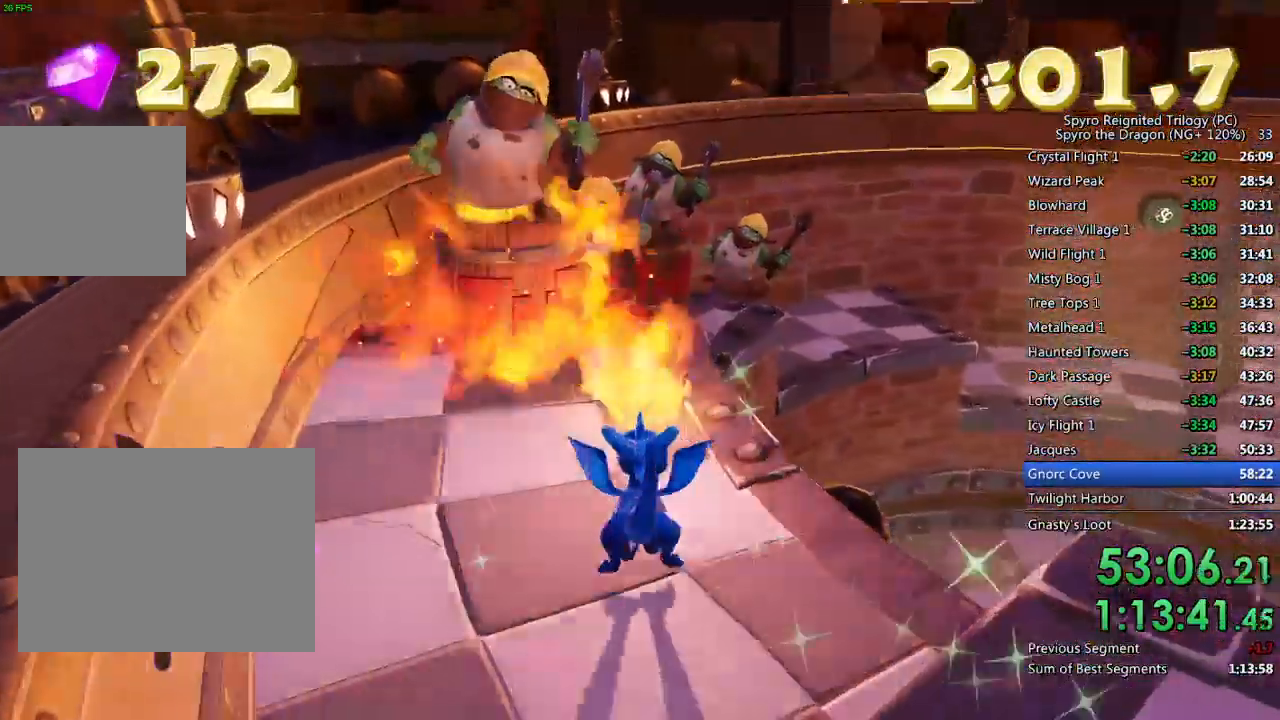
{"buttons": [], "left_stick": "down-left", "right_stick": "center", "events": [[133, "left_stick", "down-left"], [283, "left_stick", "down"], [383, "left_stick", "down-left"]]}
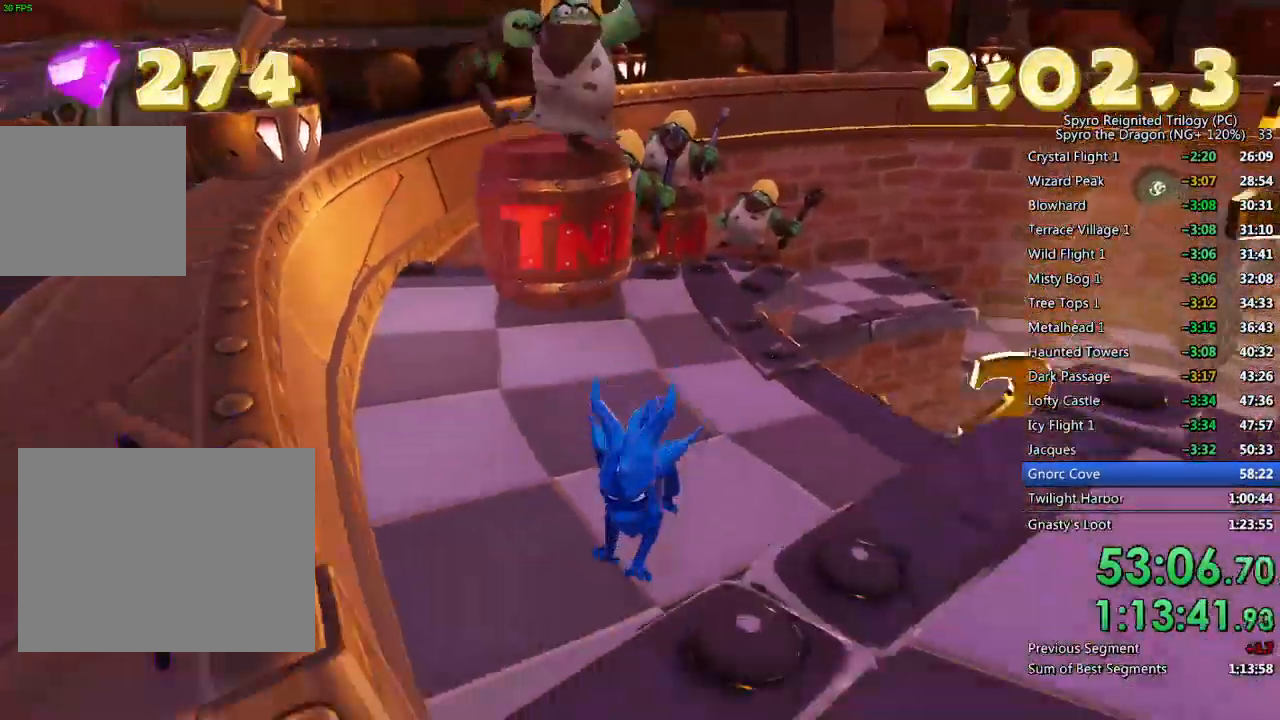
{"buttons": [], "left_stick": "center", "right_stick": "center", "events": [[83, "right_stick", "up-right"], [117, "left_stick", "center"], [167, "right_stick", "center"], [233, "left_stick", "up-left"], [417, "left_stick", "center"]]}
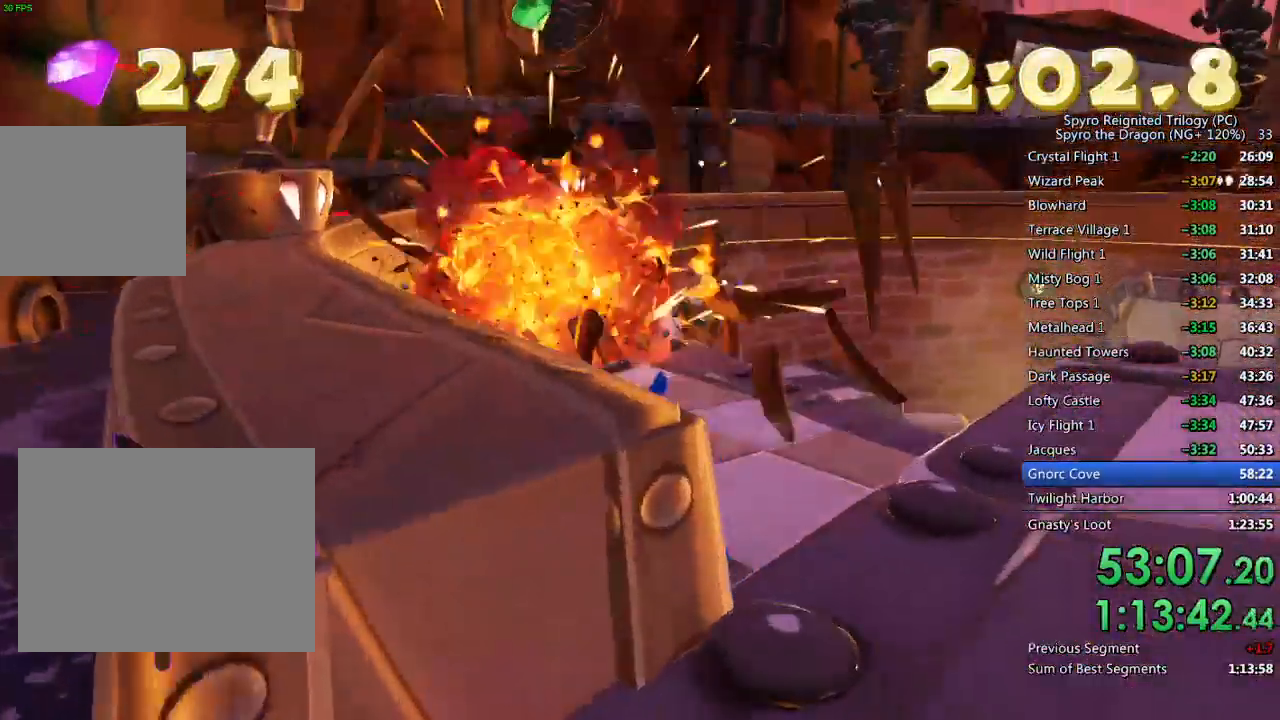
{"buttons": [], "left_stick": "up", "right_stick": "center", "events": [[17, "left_stick", "up-left"], [200, "left_stick", "up"], [367, "right_stick", "down-right"], [433, "right_stick", "center"]]}
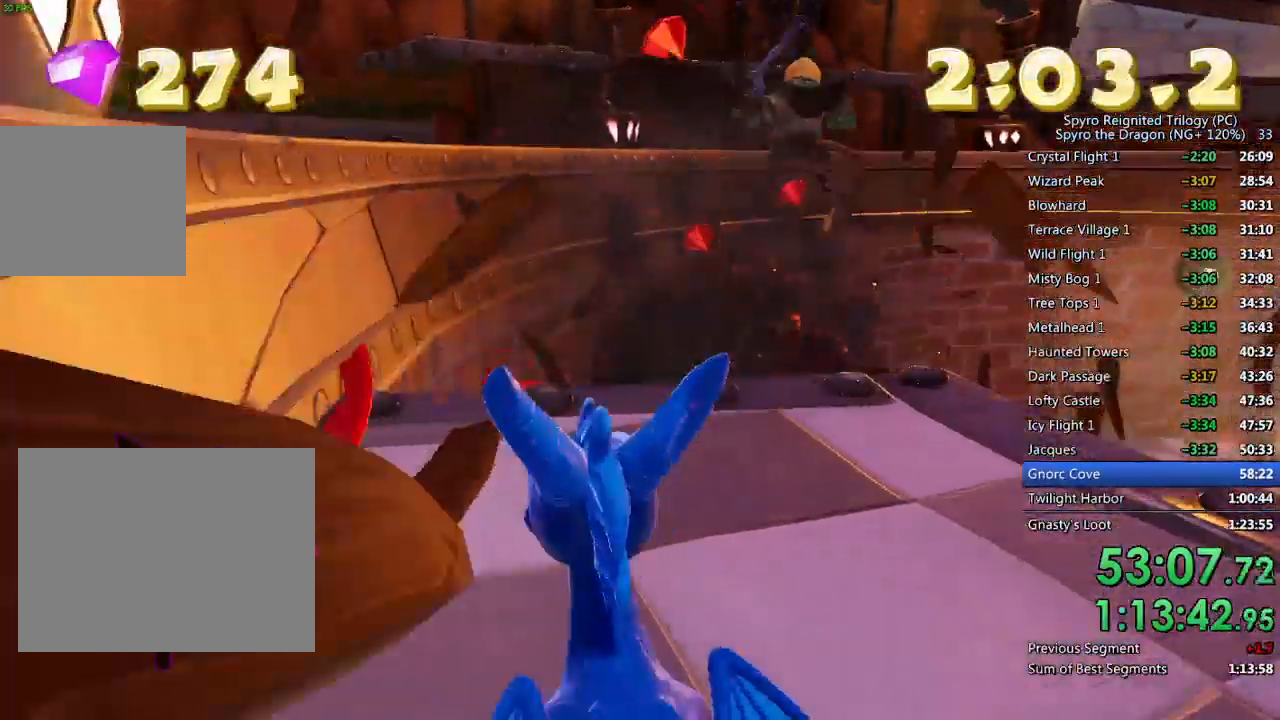
{"buttons": [], "left_stick": "up", "right_stick": "down-right", "events": [[67, "right_stick", "down-right"], [250, "left_stick", "up-right"], [350, "left_stick", "center"], [433, "left_stick", "up"]]}
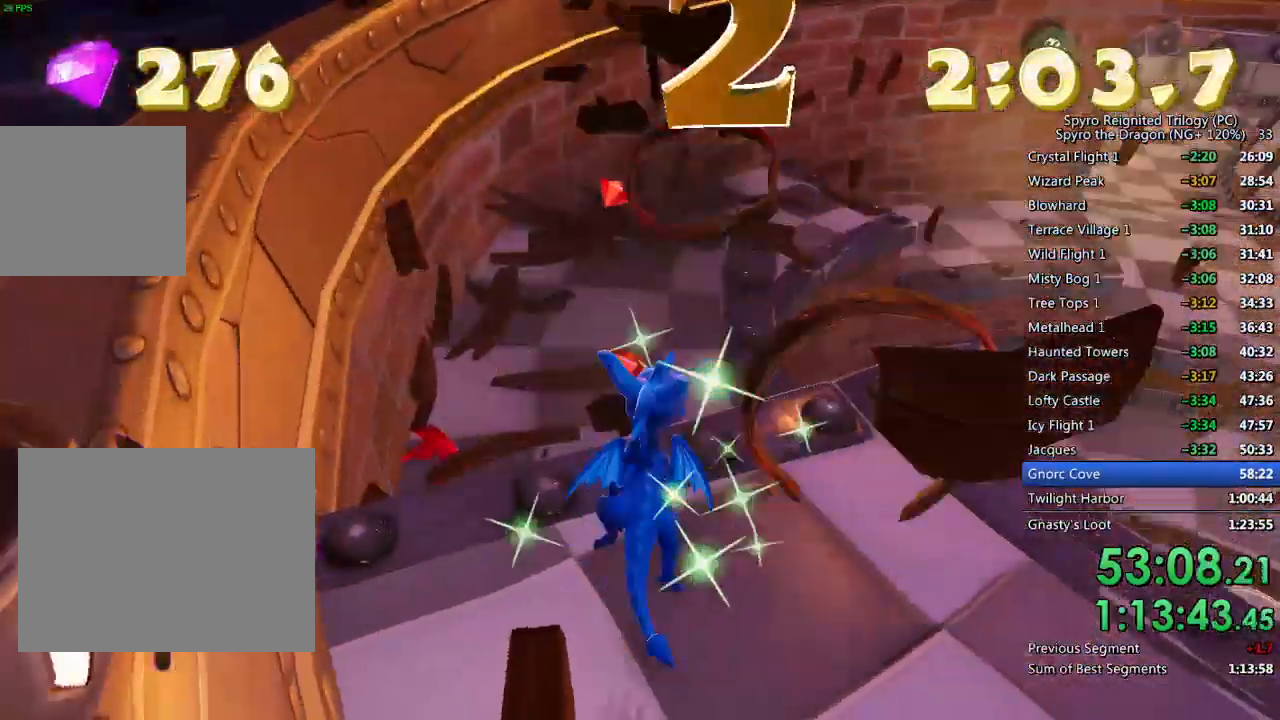
{"buttons": [], "left_stick": "up", "right_stick": "center", "events": [[150, "right_stick", "center"]]}
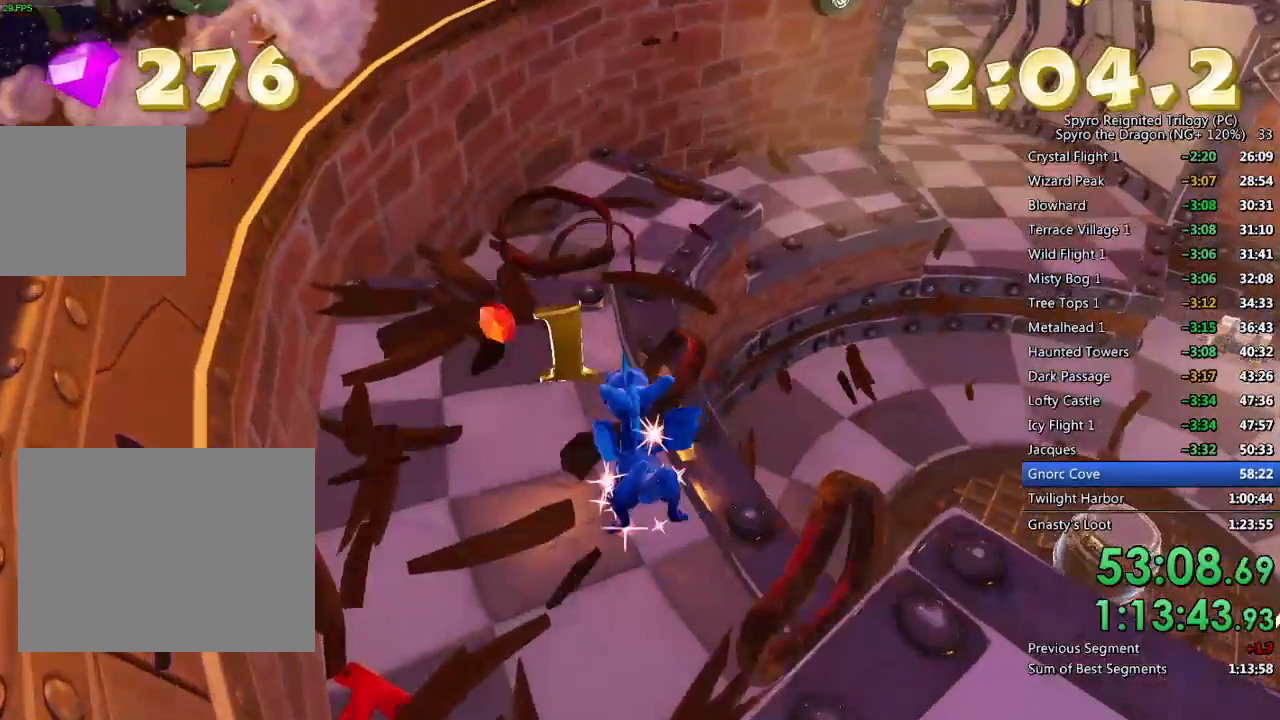
{"buttons": [], "left_stick": "up", "right_stick": "center", "events": [[200, "right_stick", "right"], [350, "right_stick", "center"]]}
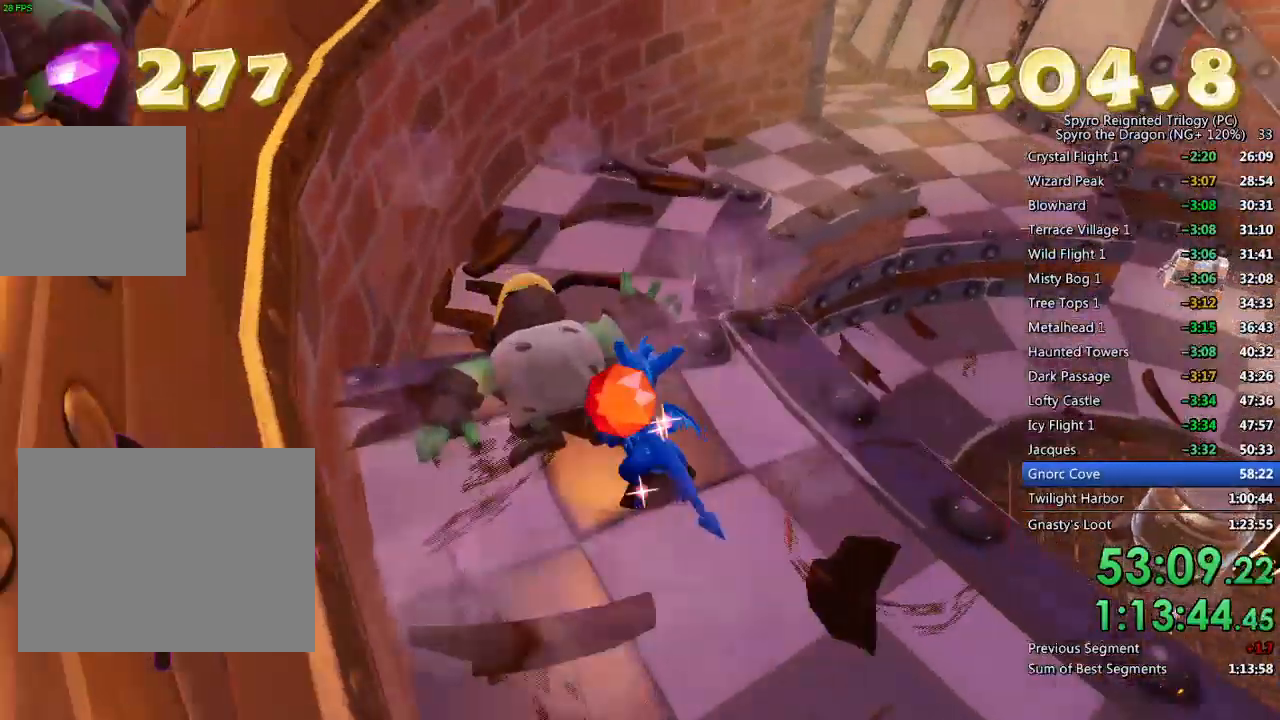
{"buttons": [], "left_stick": "right", "right_stick": "right", "events": [[17, "right_stick", "right"], [217, "right_stick", "center"], [383, "right_stick", "right"], [500, "left_stick", "right"]]}
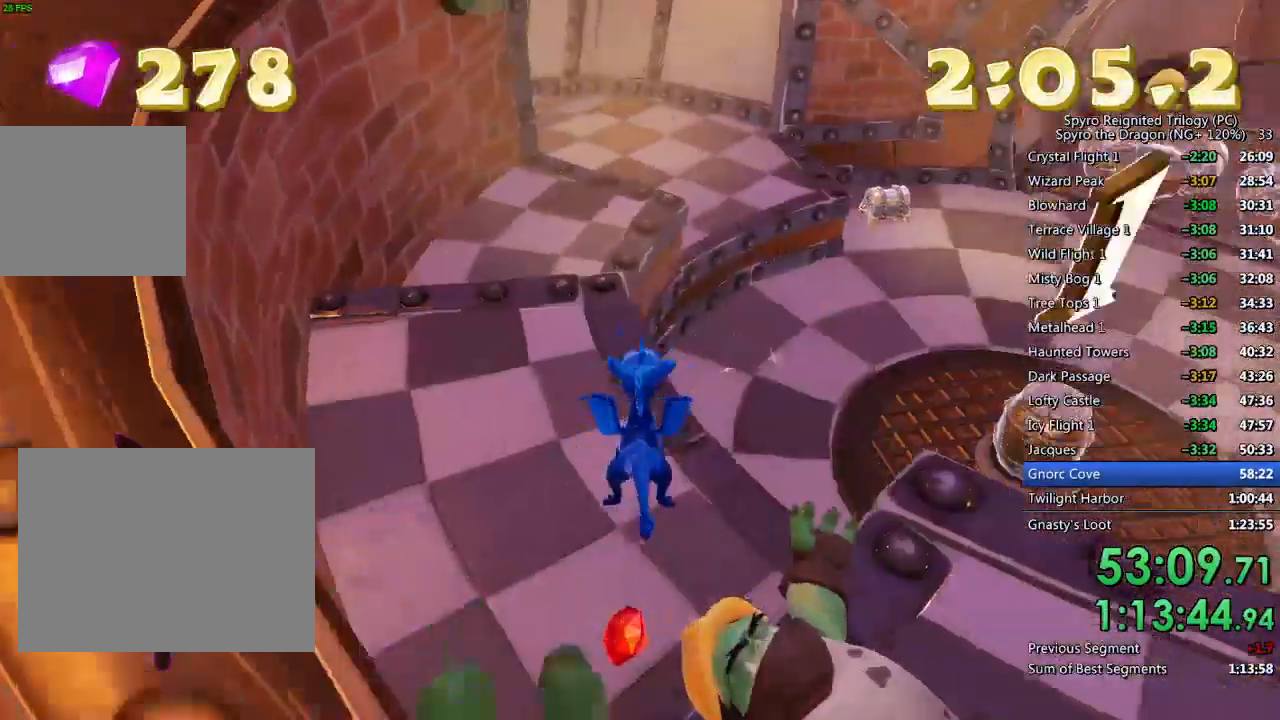
{"buttons": [], "left_stick": "up-right", "right_stick": "center", "events": [[17, "left_stick", "center"], [67, "right_stick", "center"], [200, "left_stick", "right"], [250, "left_stick", "up-right"], [300, "right_stick", "up-right"], [450, "right_stick", "center"]]}
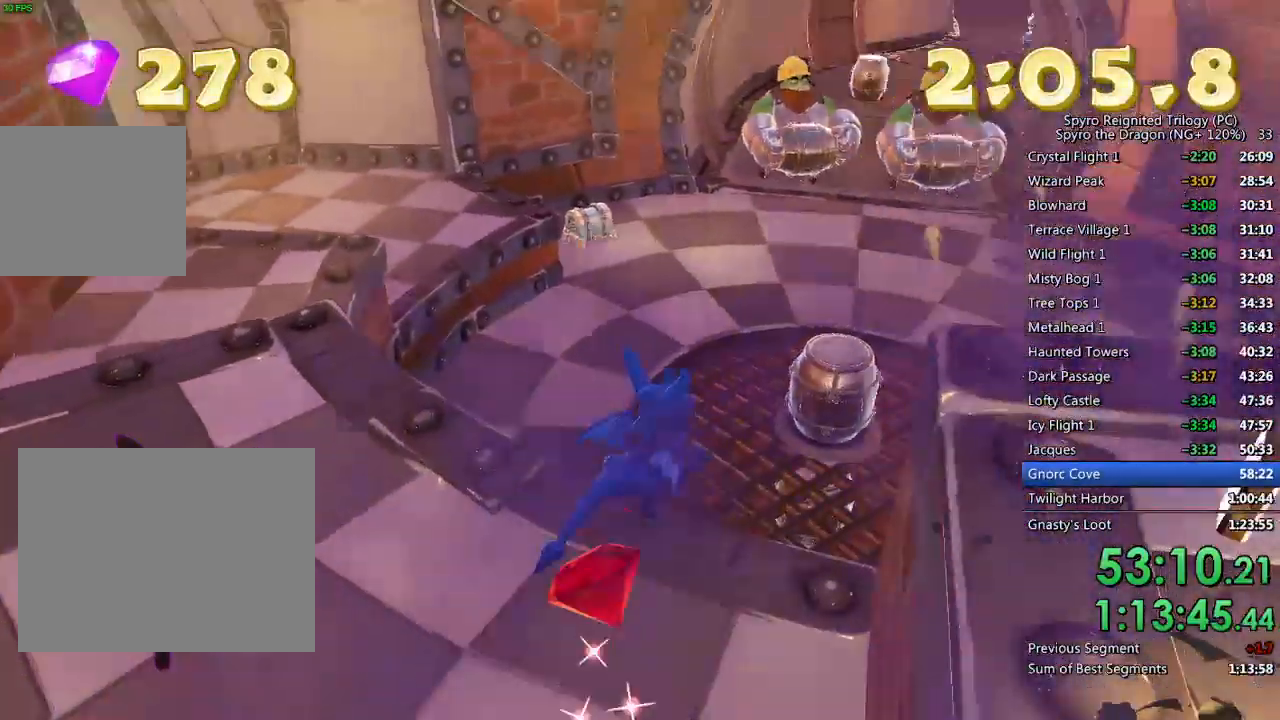
{"buttons": ["SQUARE"], "left_stick": "up", "right_stick": "center", "events": [[133, "right_stick", "right"], [150, "left_stick", "up"], [267, "right_stick", "center"], [467, "SQUARE", "down"]]}
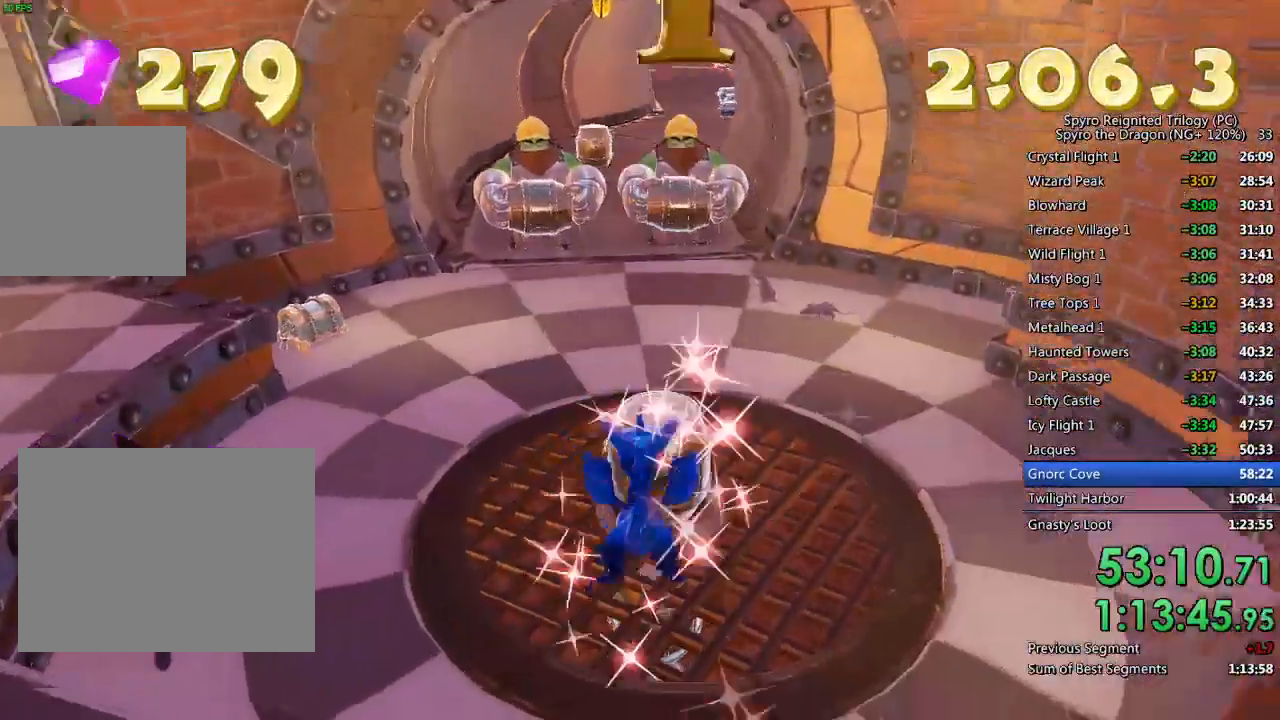
{"buttons": [], "left_stick": "up", "right_stick": "center", "events": [[333, "SQUARE", "up"]]}
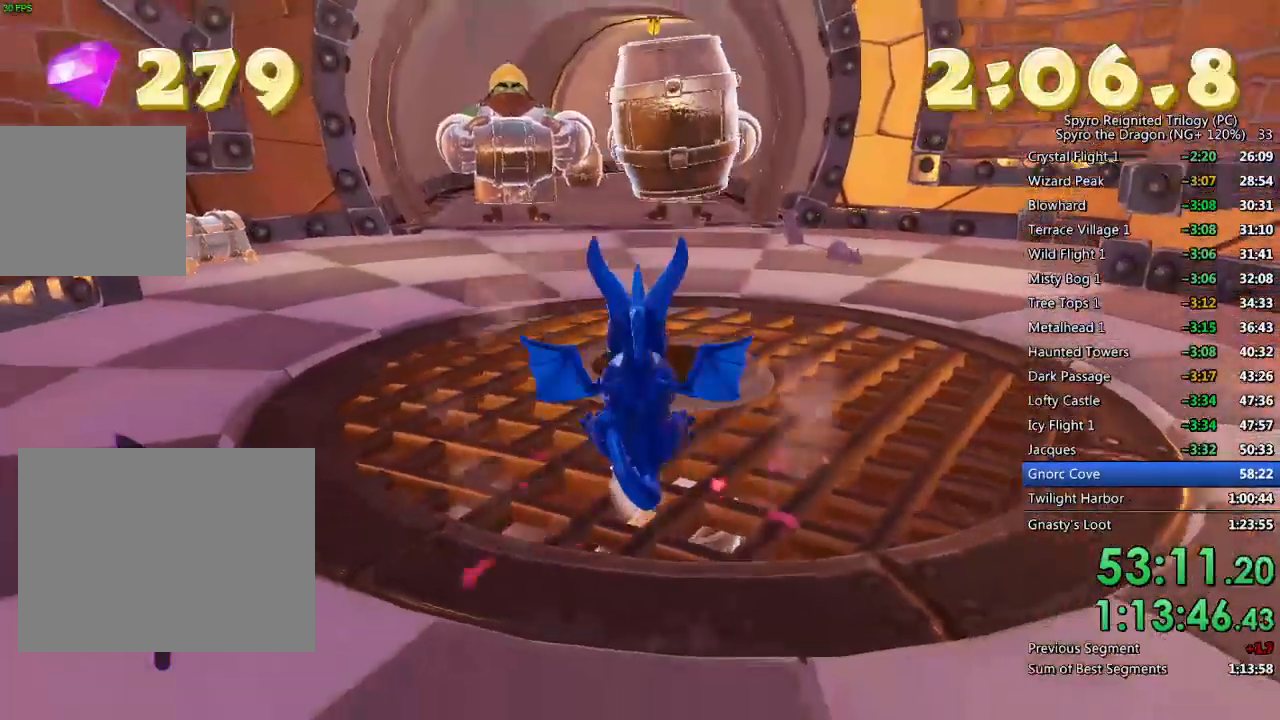
{"buttons": [], "left_stick": "center", "right_stick": "center", "events": [[133, "left_stick", "center"], [250, "left_stick", "right"], [300, "right_stick", "left"], [417, "right_stick", "center"], [483, "left_stick", "center"]]}
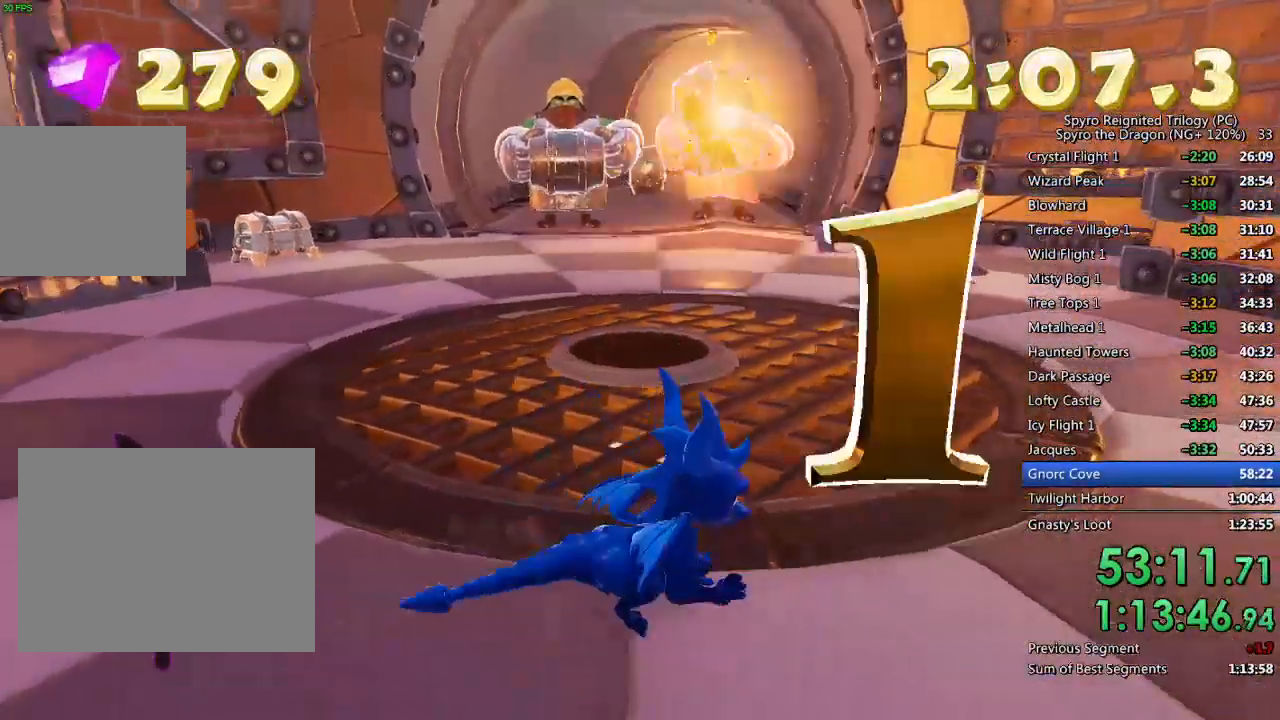
{"buttons": [], "left_stick": "left", "right_stick": "center", "events": [[83, "left_stick", "up-right"], [233, "left_stick", "center"], [367, "left_stick", "left"]]}
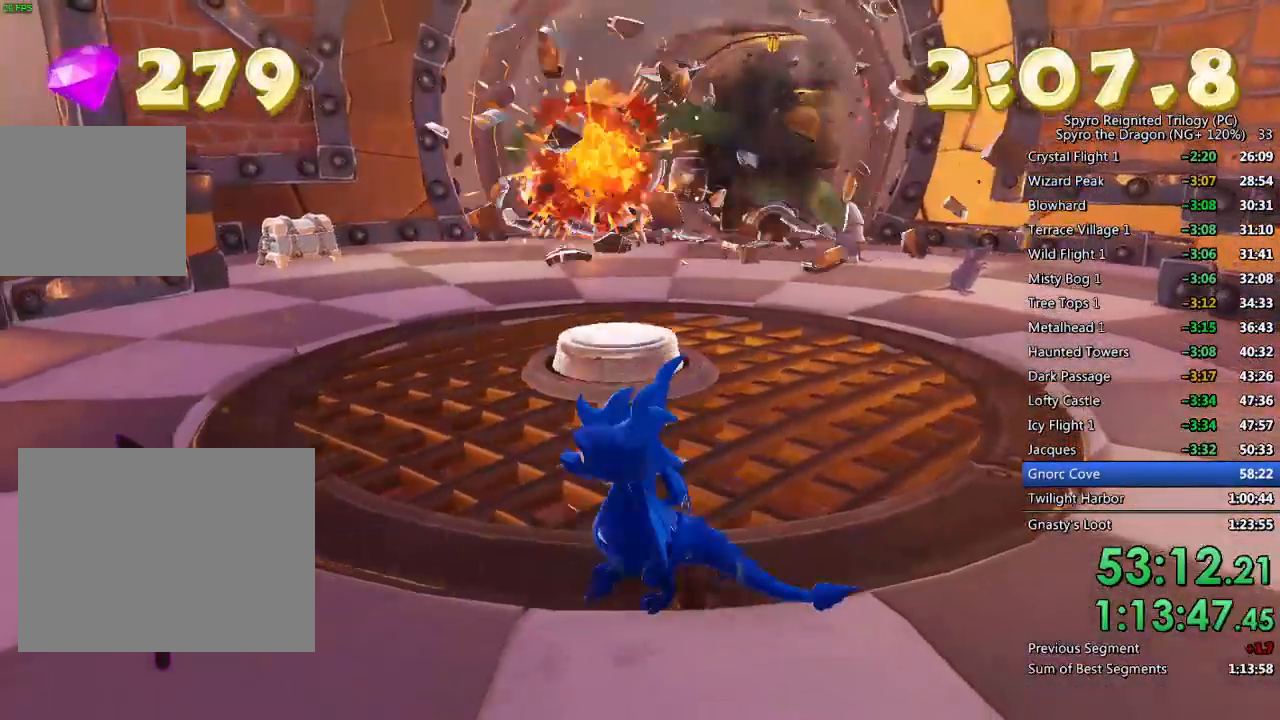
{"buttons": [], "left_stick": "center", "right_stick": "center", "events": [[17, "left_stick", "center"], [17, "right_stick", "right"], [100, "right_stick", "center"], [333, "left_stick", "up"], [417, "left_stick", "center"]]}
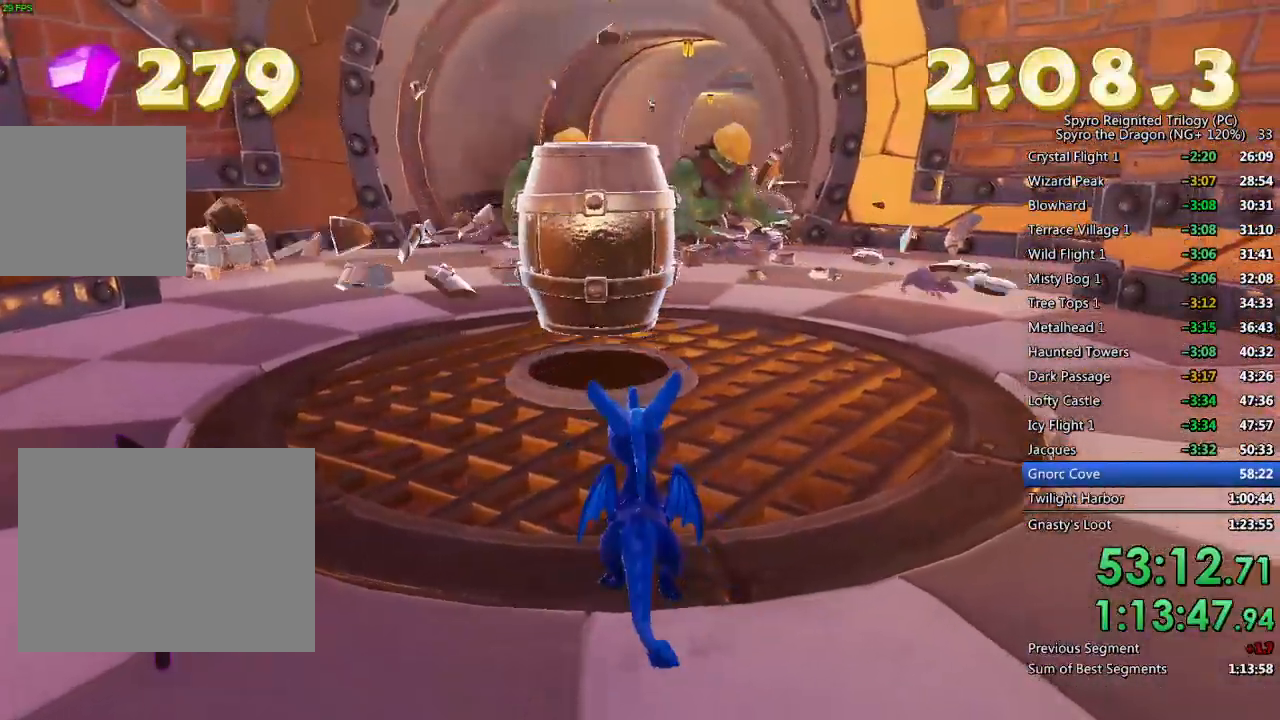
{"buttons": [], "left_stick": "up-right", "right_stick": "center", "events": [[83, "left_stick", "up"], [200, "SQUARE", "down"], [450, "SQUARE", "up"], [467, "left_stick", "up-right"]]}
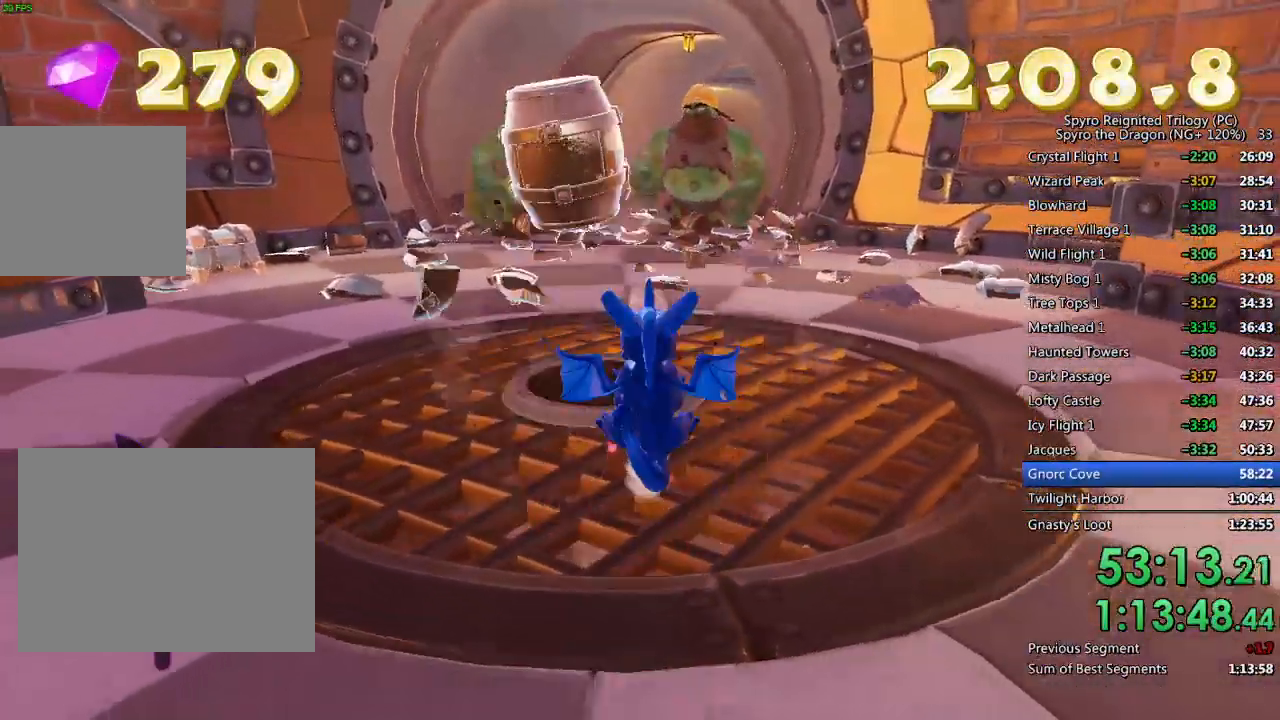
{"buttons": ["SQUARE"], "left_stick": "up-right", "right_stick": "center", "events": [[200, "SQUARE", "down"]]}
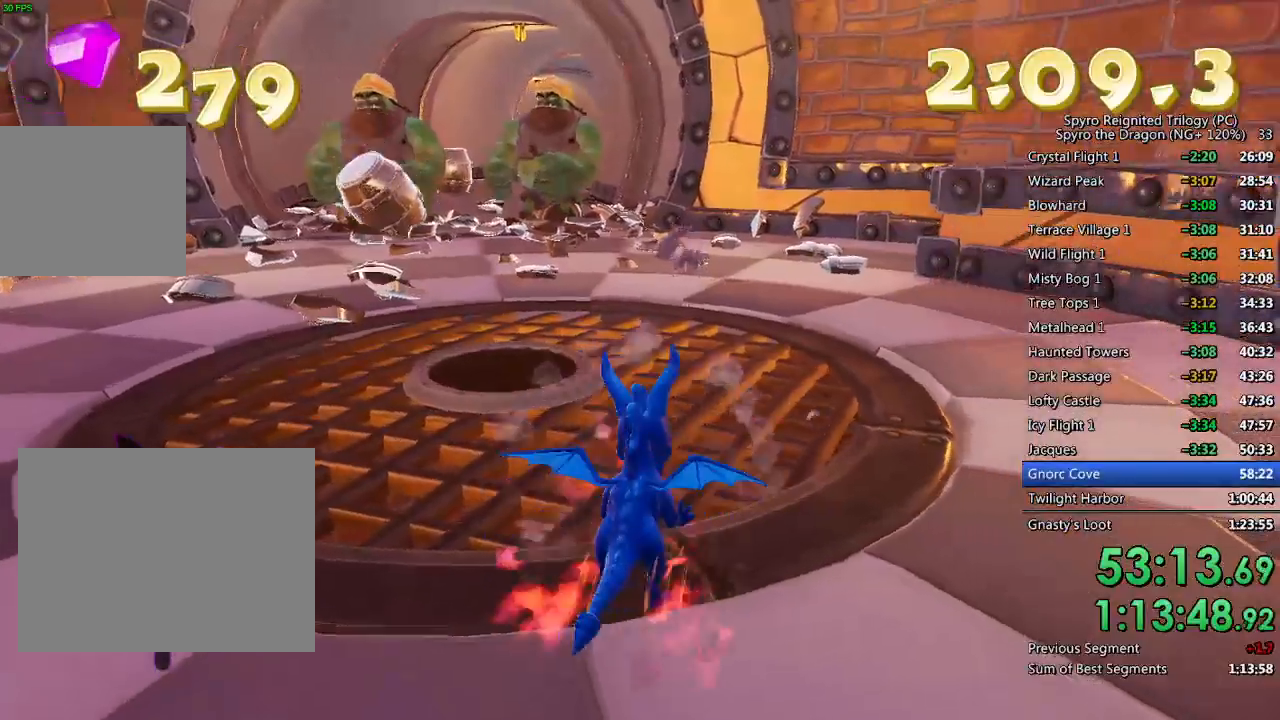
{"buttons": [], "left_stick": "up", "right_stick": "center", "events": [[33, "left_stick", "up-left"], [50, "CROSS", "down"], [317, "left_stick", "up"], [433, "CROSS", "up"], [483, "SQUARE", "up"]]}
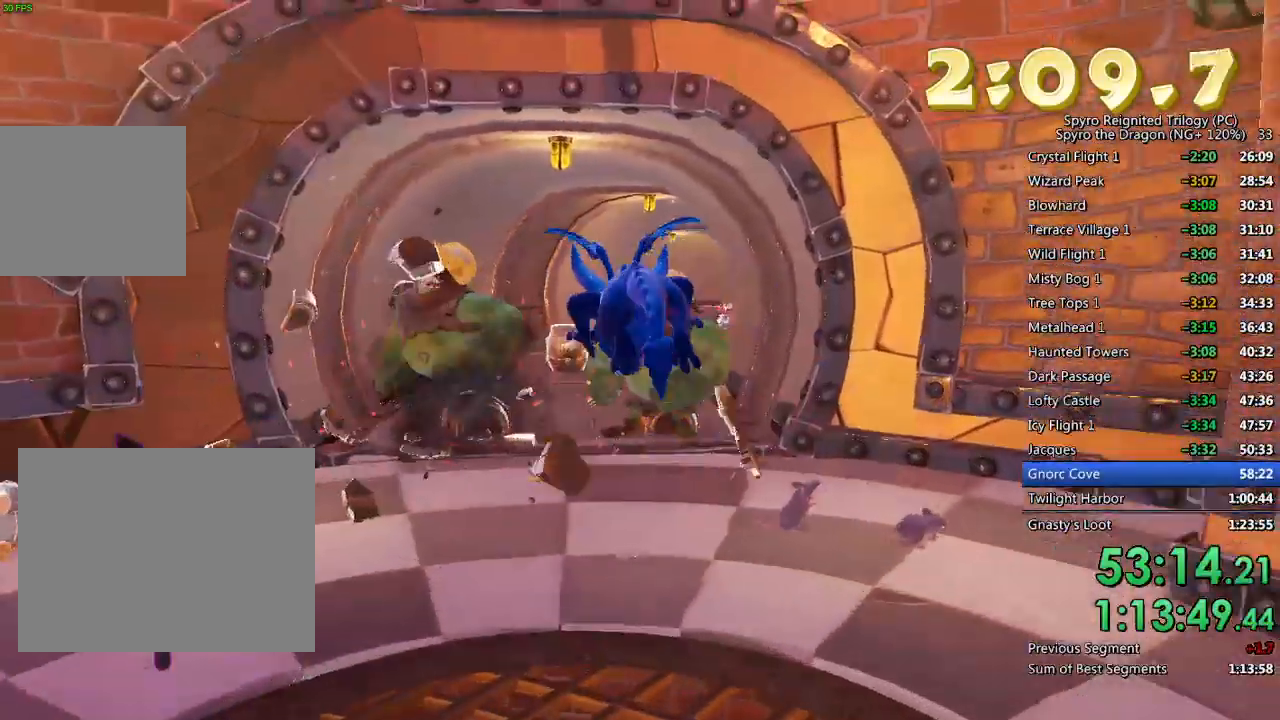
{"buttons": [], "left_stick": "center", "right_stick": "center", "events": [[50, "CROSS", "down"], [150, "left_stick", "up-right"], [183, "CROSS", "up"], [267, "left_stick", "up"], [400, "CIRCLE", "down"], [483, "left_stick", "center"], [500, "CIRCLE", "up"]]}
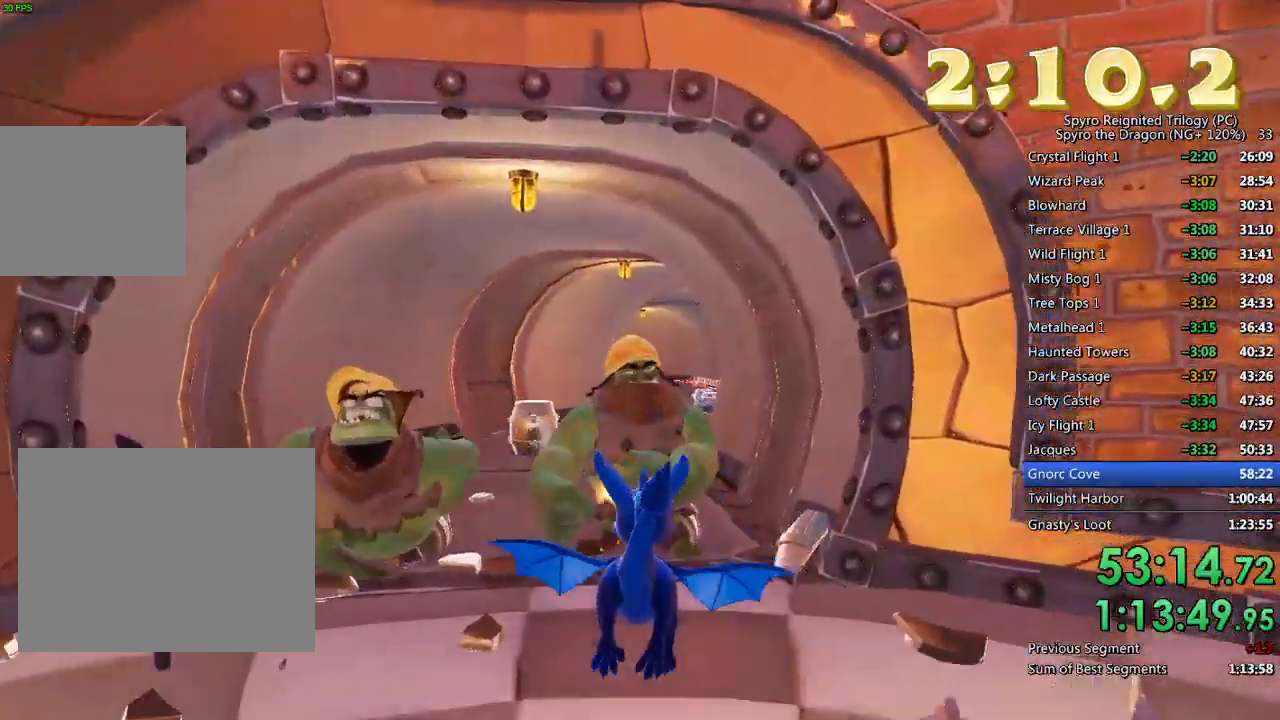
{"buttons": ["SQUARE"], "left_stick": "center", "right_stick": "center", "events": [[50, "SQUARE", "down"], [83, "left_stick", "up-left"], [183, "left_stick", "center"]]}
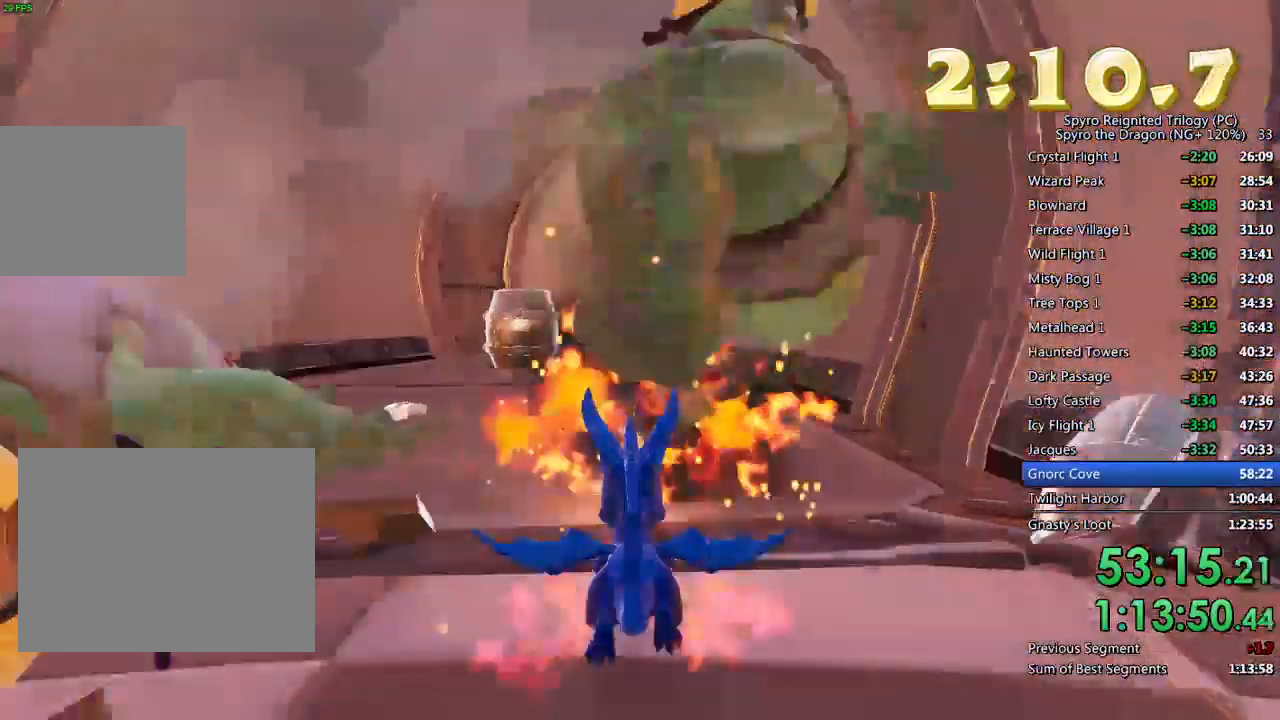
{"buttons": ["SQUARE"], "left_stick": "center", "right_stick": "center", "events": [[83, "left_stick", "right"], [183, "left_stick", "center"]]}
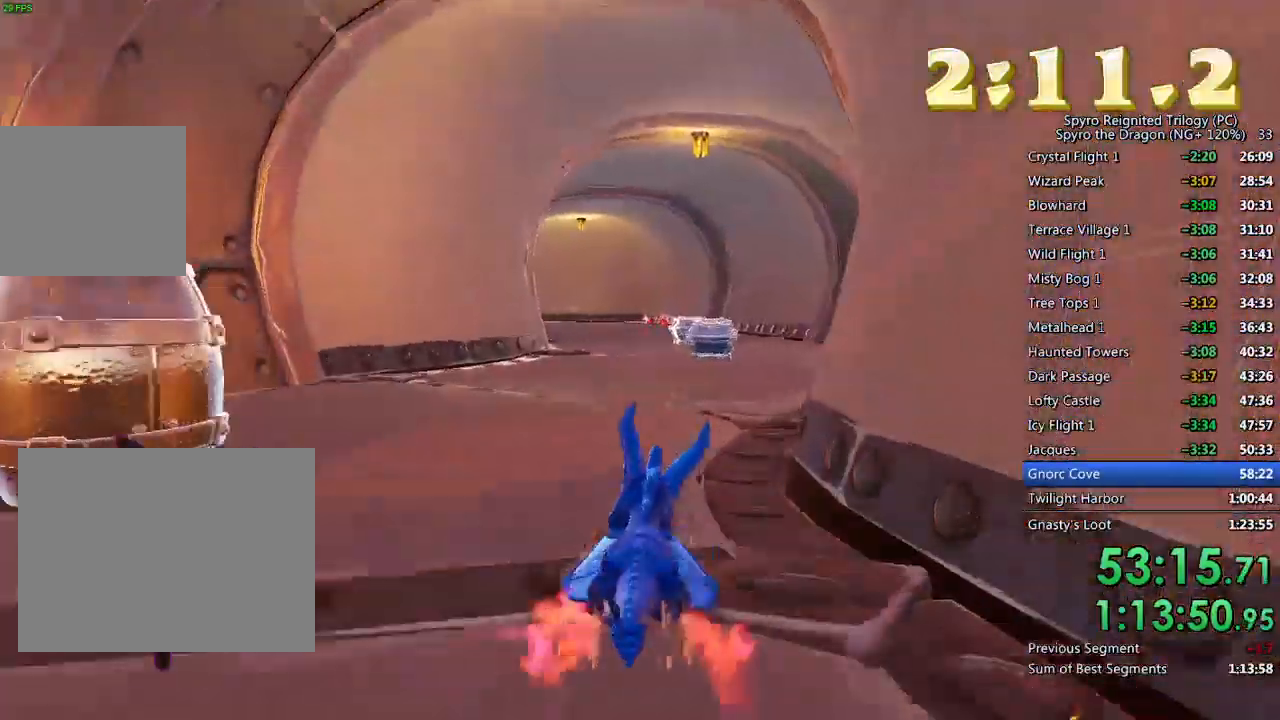
{"buttons": ["SQUARE"], "left_stick": "center", "right_stick": "center", "events": [[150, "left_stick", "right"], [250, "left_stick", "center"]]}
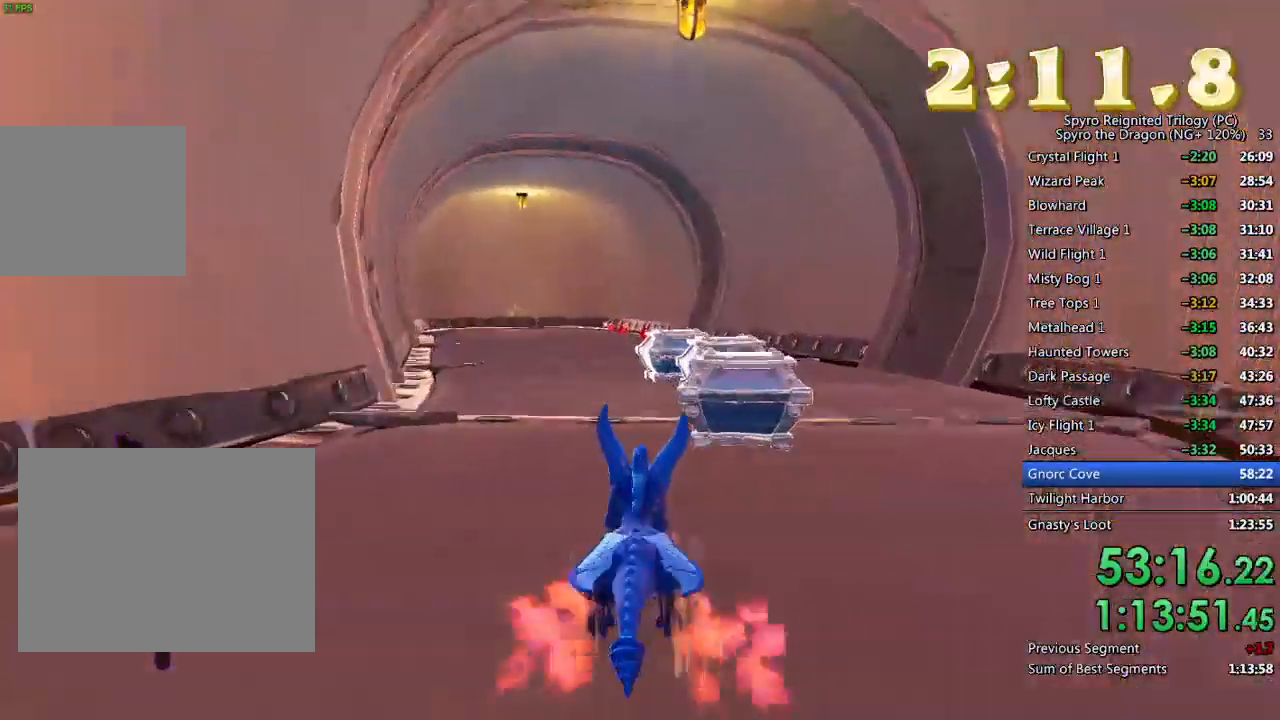
{"buttons": ["SQUARE"], "left_stick": "center", "right_stick": "center", "events": [[133, "left_stick", "right"], [233, "left_stick", "center"], [367, "left_stick", "up-left"], [483, "left_stick", "center"]]}
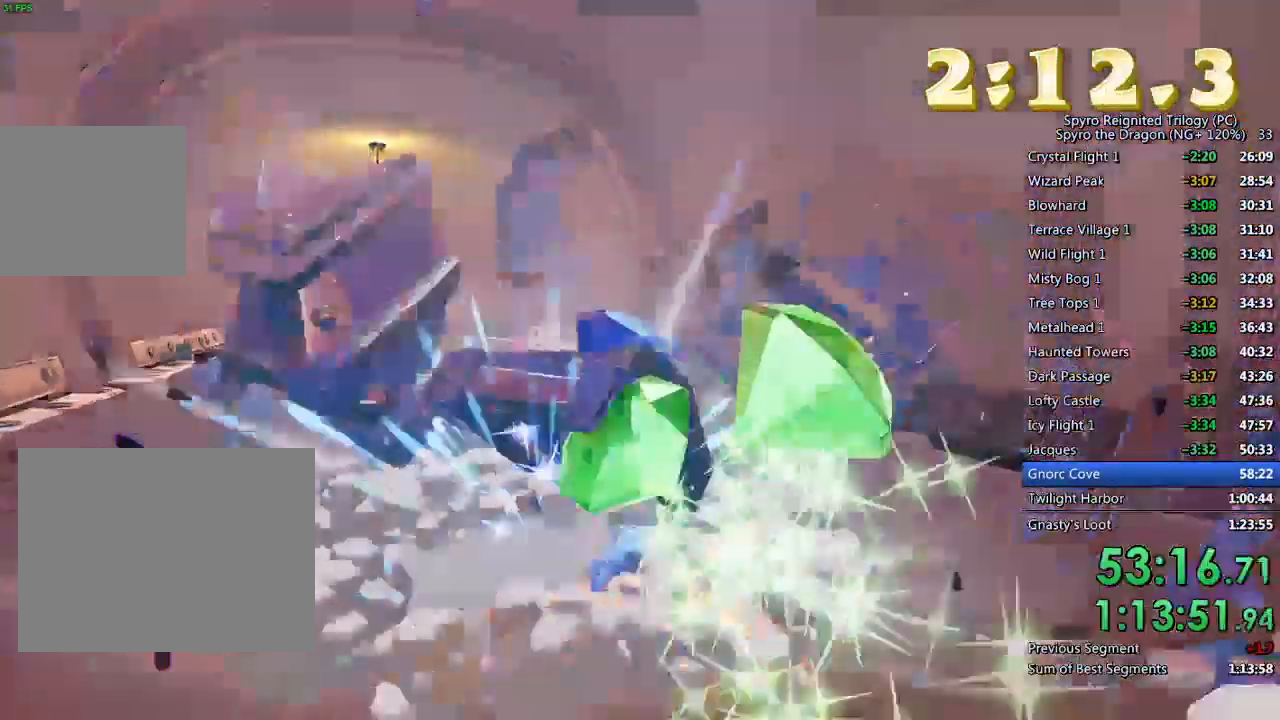
{"buttons": ["SQUARE"], "left_stick": "center", "right_stick": "center", "events": [[100, "left_stick", "up-left"], [267, "left_stick", "center"]]}
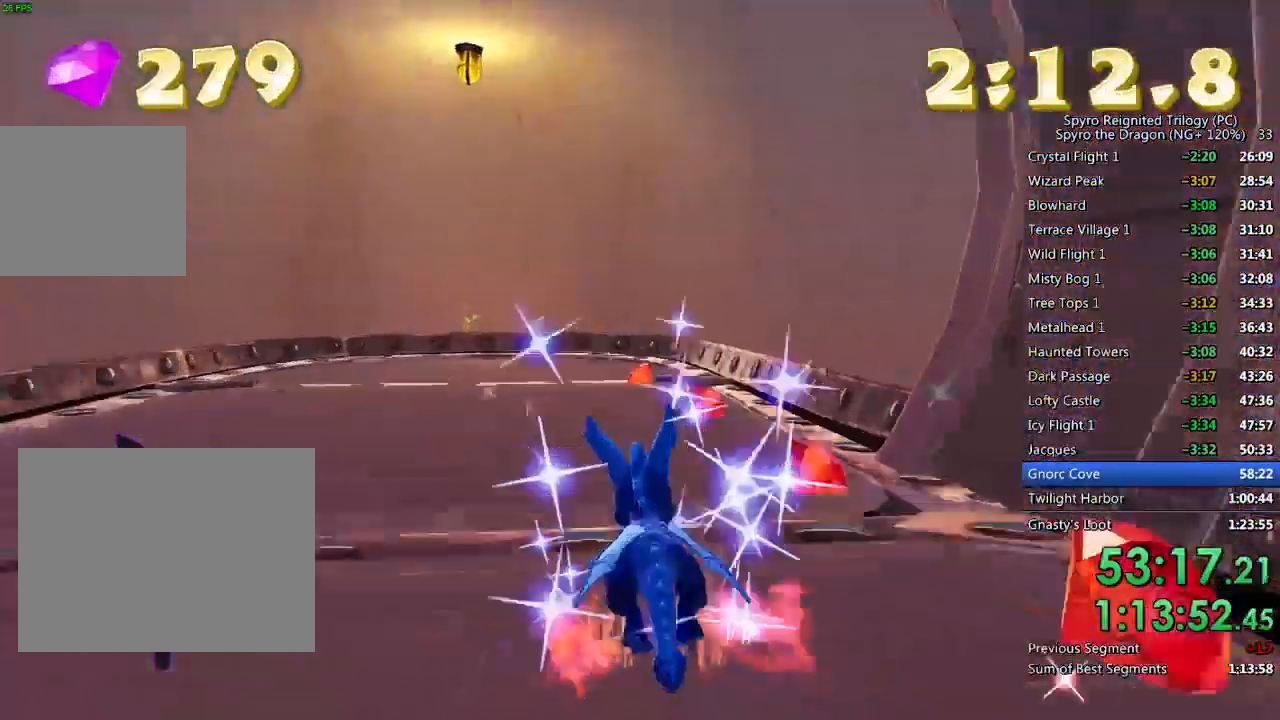
{"buttons": [], "left_stick": "down", "right_stick": "down-right", "events": [[17, "left_stick", "up-right"], [133, "left_stick", "center"], [150, "SQUARE", "up"], [233, "right_stick", "left"], [283, "left_stick", "down"], [383, "right_stick", "down-right"]]}
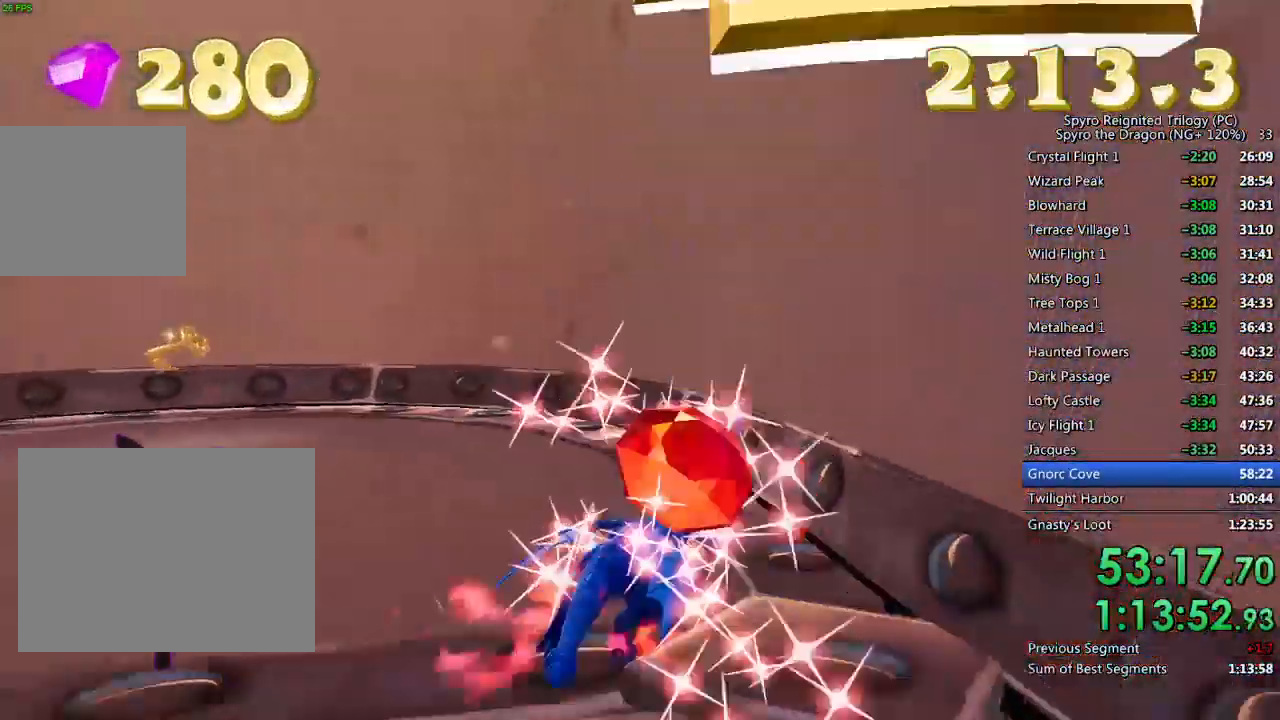
{"buttons": ["SQUARE"], "left_stick": "center", "right_stick": "center", "events": [[117, "right_stick", "center"], [150, "L2", "down"], [167, "L1", "down"], [217, "SQUARE", "down"], [217, "left_stick", "right"], [267, "L1", "up"], [317, "L2", "up"], [417, "left_stick", "center"]]}
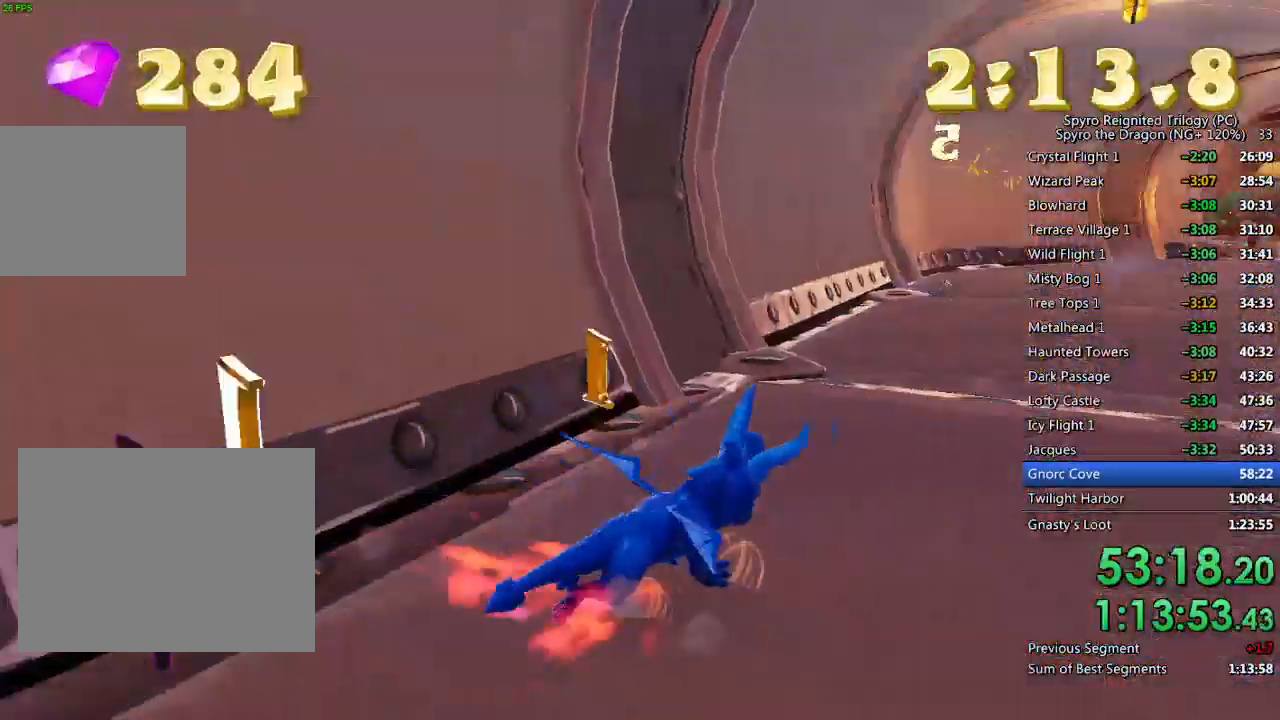
{"buttons": ["SQUARE"], "left_stick": "center", "right_stick": "center", "events": [[133, "left_stick", "left"], [267, "left_stick", "center"]]}
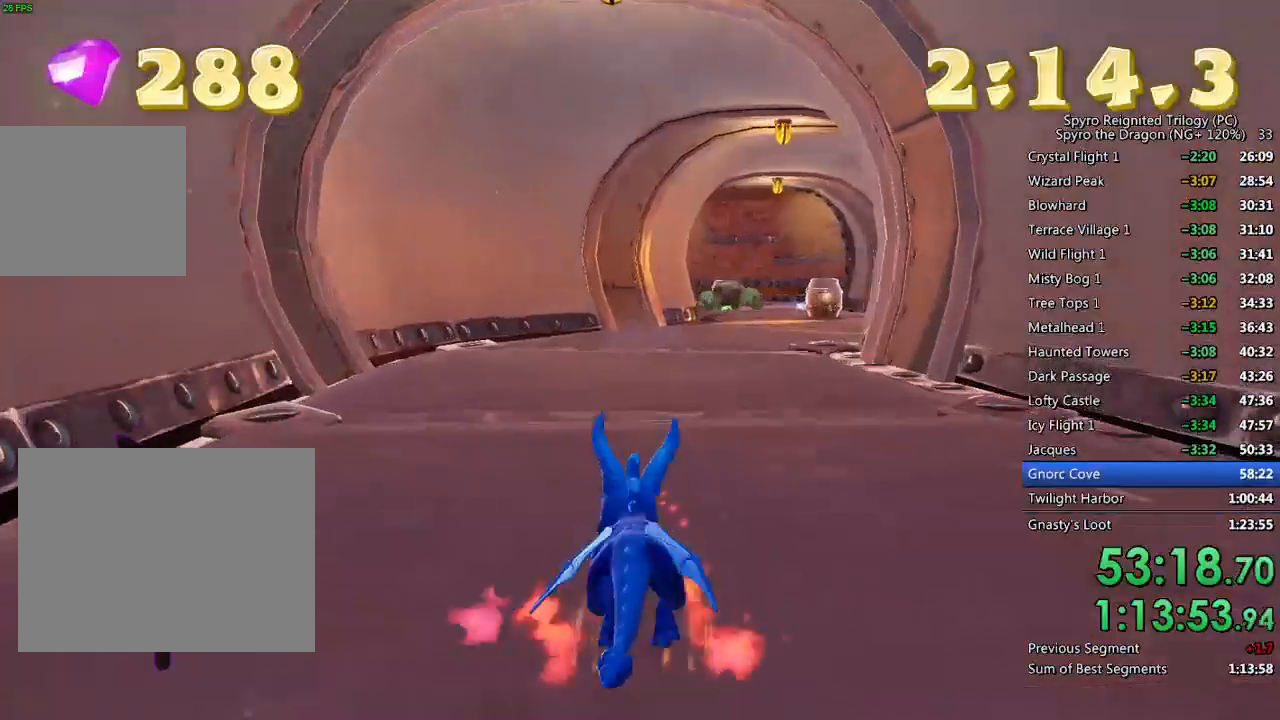
{"buttons": ["SQUARE"], "left_stick": "center", "right_stick": "center", "events": [[367, "left_stick", "up-right"], [467, "left_stick", "center"]]}
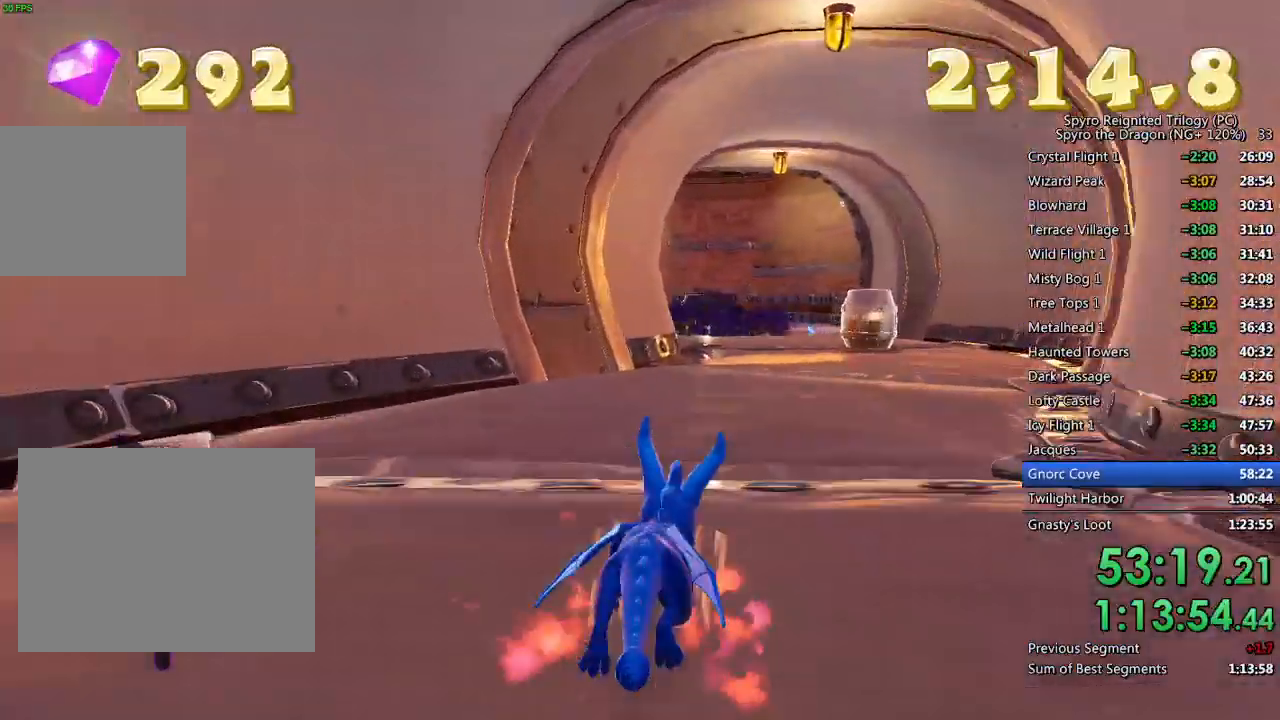
{"buttons": ["SQUARE"], "left_stick": "center", "right_stick": "center", "events": []}